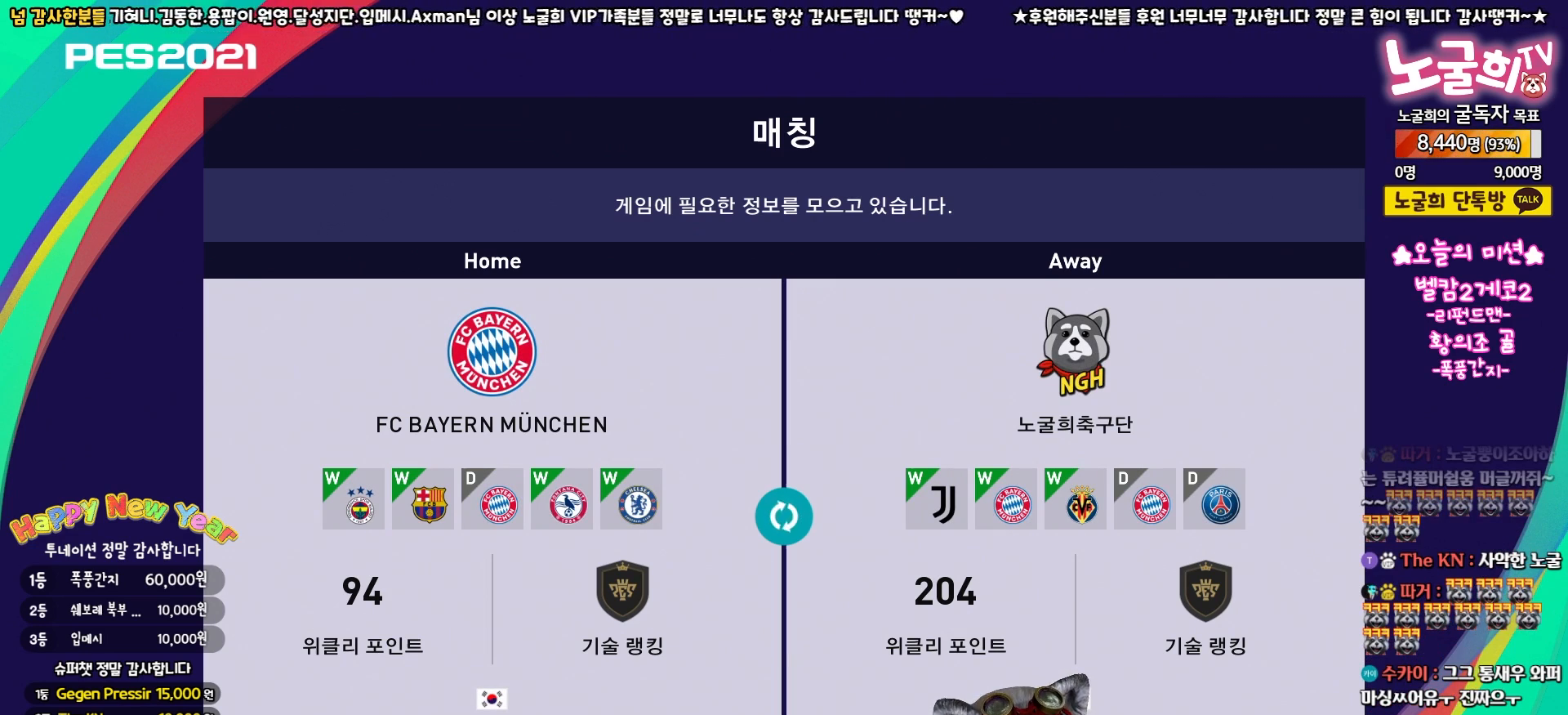
Gameplay with a controller (PlayStation layout); each line is a JSON object with the inputs held at the frame after it. "events" lists button and stick changes between this image and that frame as [ms after this image, input, new state], when the widget could be followed in between. Not read: R1.
{"buttons": [], "left_stick": "center", "right_stick": "center", "events": [[117, "DPAD_DOWN", "down"], [217, "DPAD_DOWN", "up"], [383, "DPAD_LEFT", "down"], [483, "DPAD_LEFT", "up"]]}
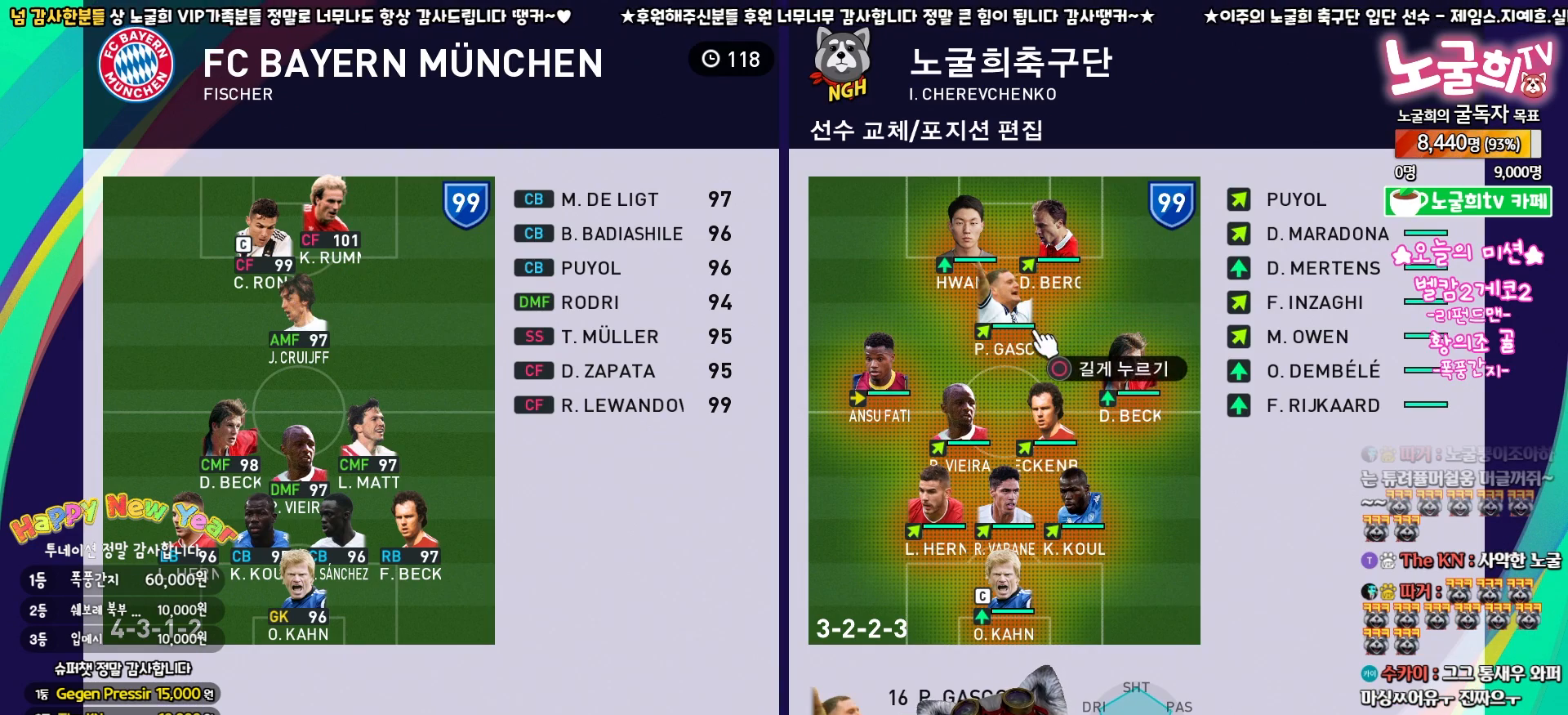
{"buttons": [], "left_stick": "center", "right_stick": "center", "events": [[183, "DPAD_RIGHT", "down"], [283, "DPAD_RIGHT", "up"], [367, "DPAD_RIGHT", "down"], [467, "DPAD_RIGHT", "up"]]}
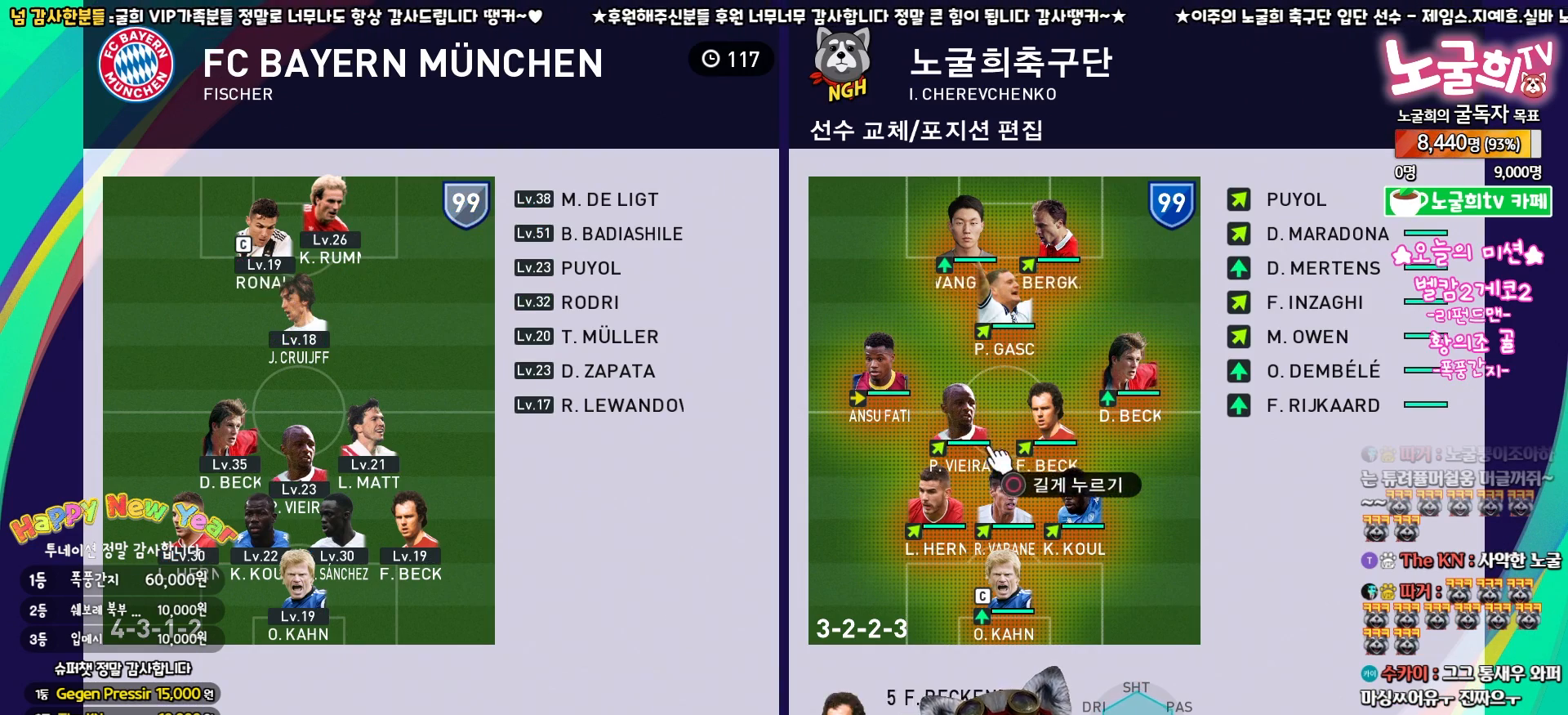
{"buttons": [], "left_stick": "center", "right_stick": "center", "events": [[50, "DPAD_RIGHT", "down"], [150, "DPAD_RIGHT", "up"], [267, "DPAD_RIGHT", "down"], [350, "DPAD_RIGHT", "up"]]}
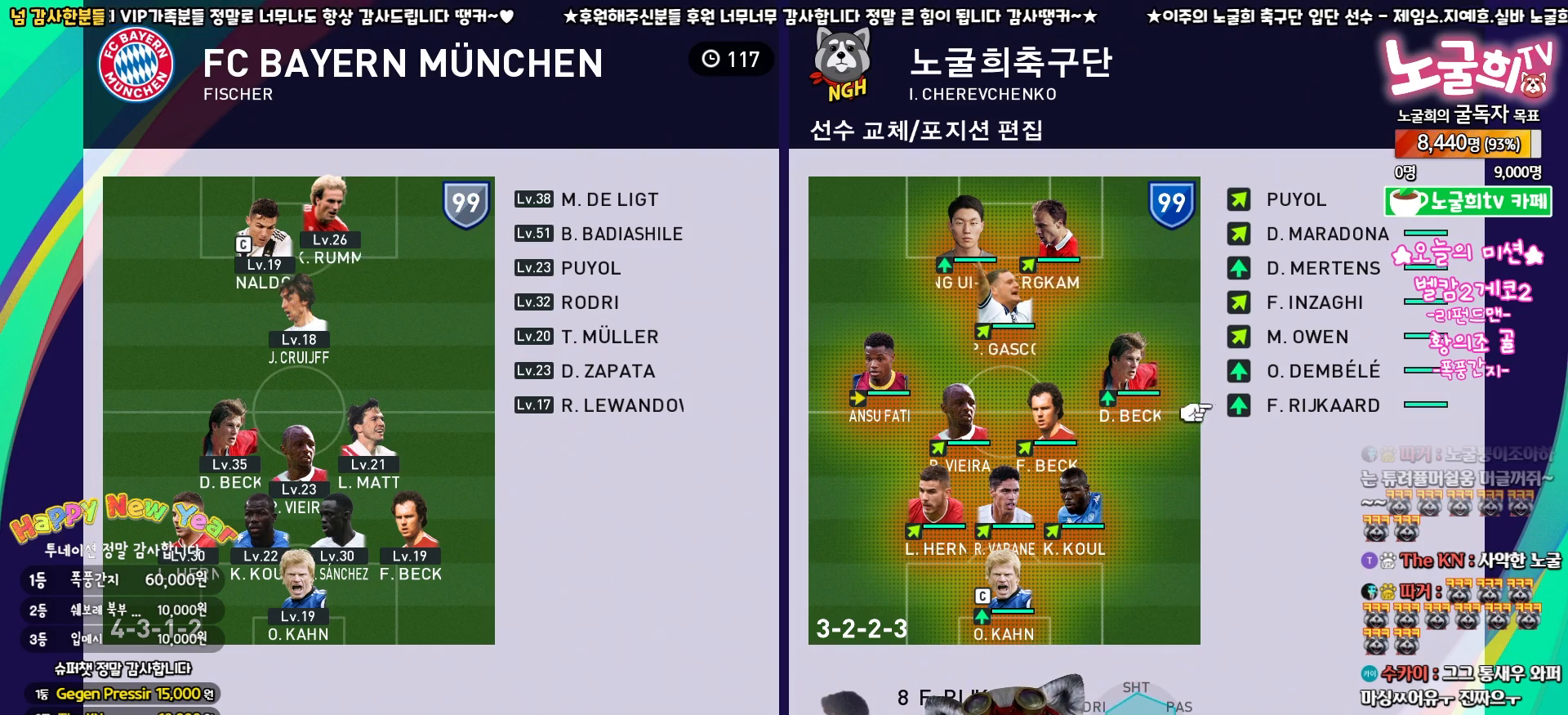
{"buttons": [], "left_stick": "center", "right_stick": "center", "events": [[33, "DPAD_UP", "down"], [83, "DPAD_UP", "up"], [250, "CIRCLE", "down"], [333, "CIRCLE", "up"], [400, "DPAD_LEFT", "down"], [500, "DPAD_LEFT", "up"]]}
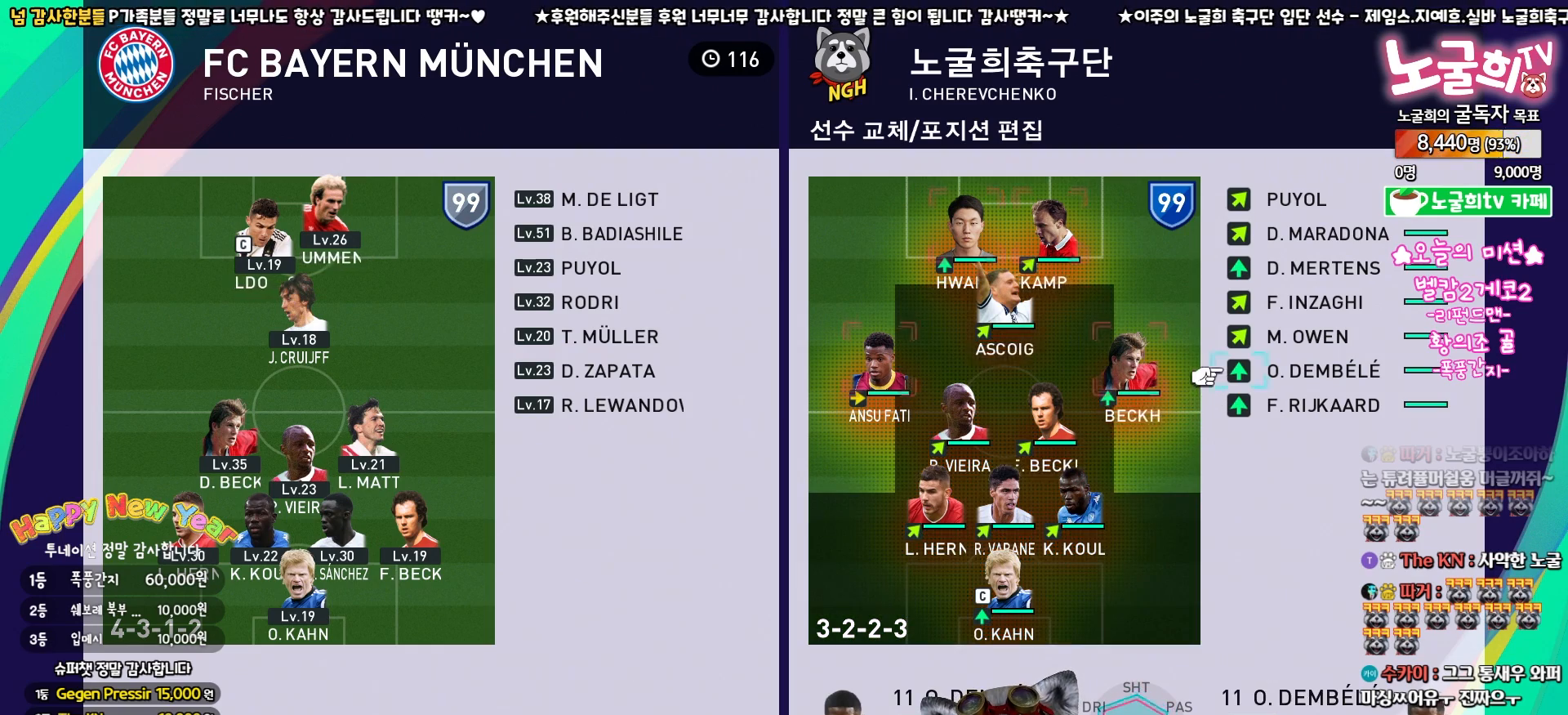
{"buttons": [], "left_stick": "center", "right_stick": "center", "events": [[67, "DPAD_LEFT", "down"], [183, "DPAD_LEFT", "up"], [250, "DPAD_LEFT", "down"], [333, "DPAD_LEFT", "up"], [383, "DPAD_LEFT", "down"], [483, "DPAD_LEFT", "up"]]}
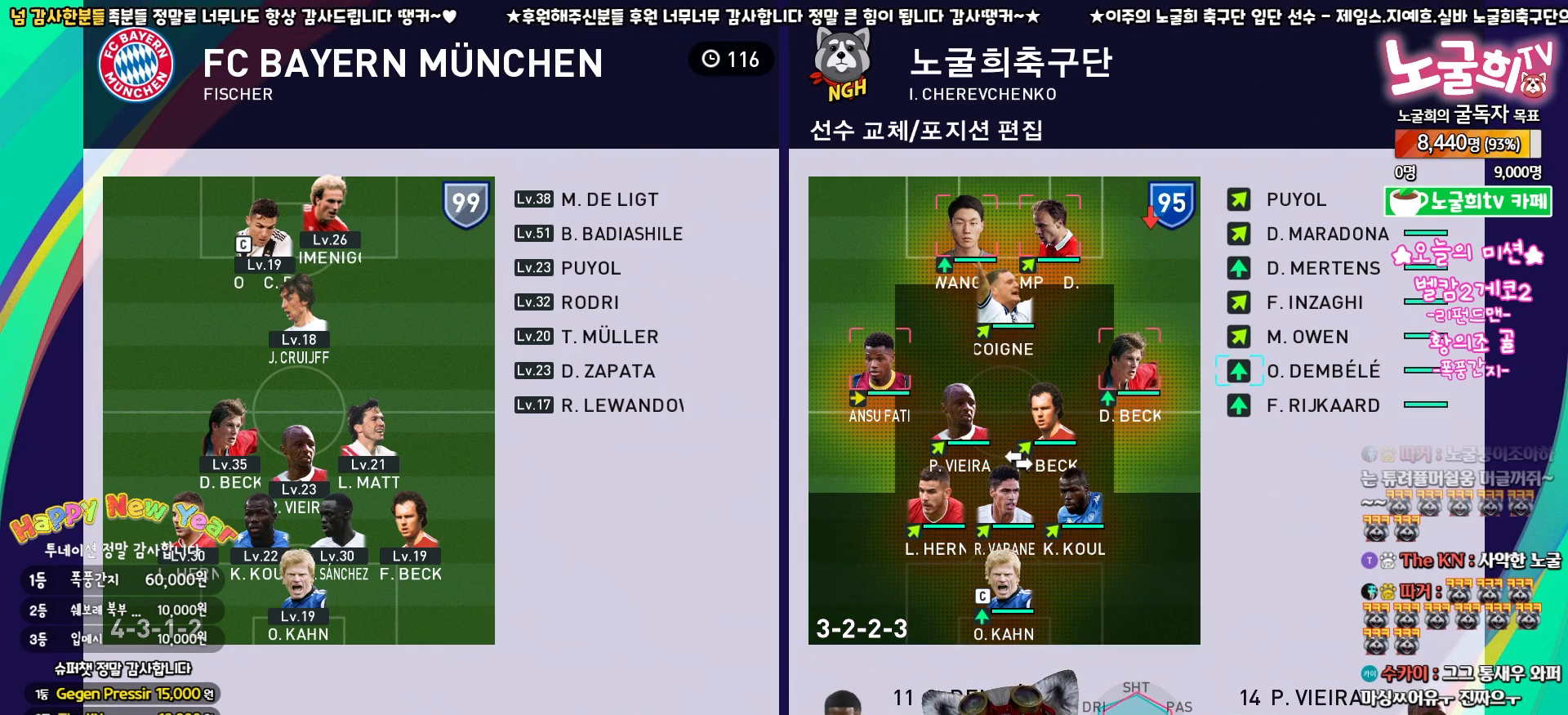
{"buttons": [], "left_stick": "center", "right_stick": "center", "events": [[33, "DPAD_LEFT", "down"], [150, "DPAD_LEFT", "up"], [267, "CIRCLE", "down"], [383, "CIRCLE", "up"]]}
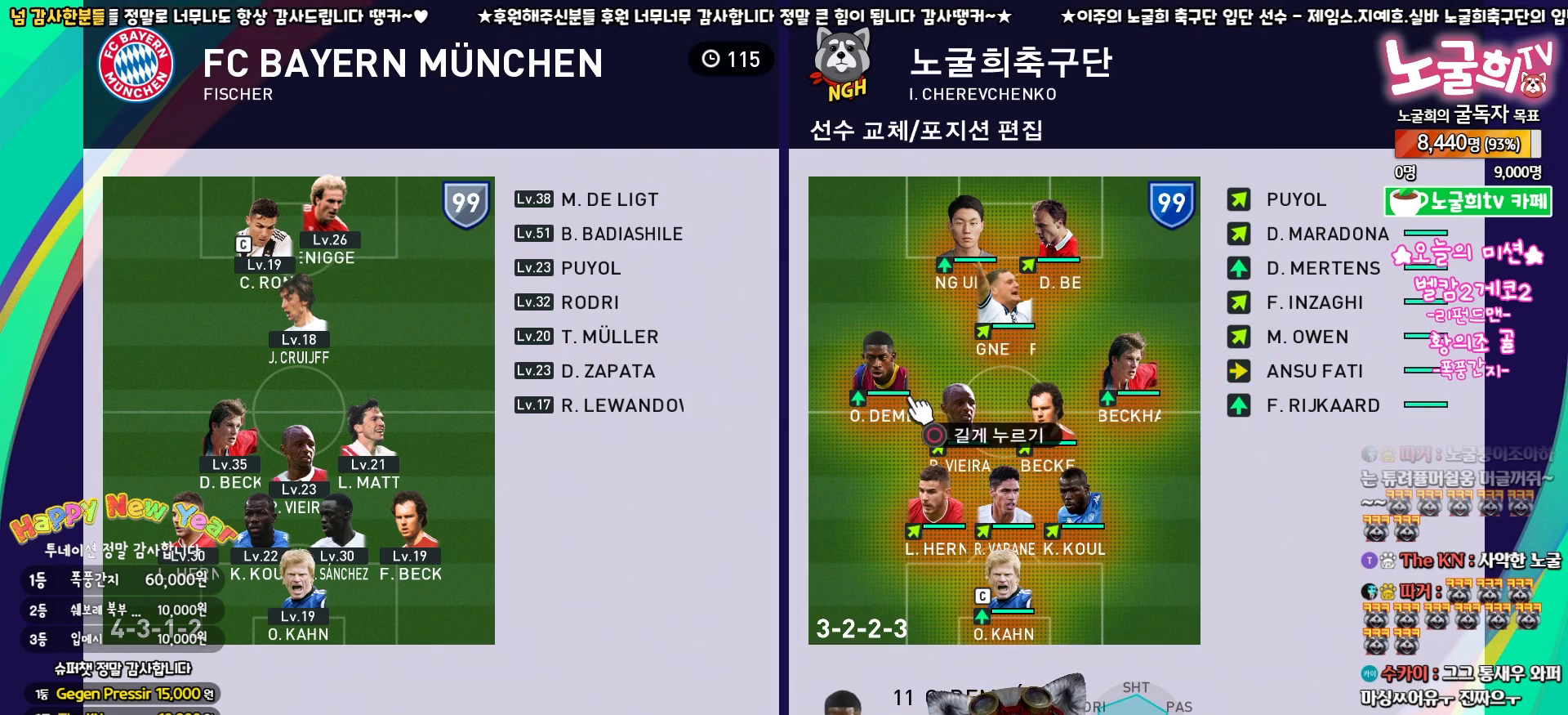
{"buttons": [], "left_stick": "center", "right_stick": "center", "events": [[17, "DPAD_DOWN", "down"], [117, "DPAD_DOWN", "up"], [417, "DPAD_UP", "down"], [500, "DPAD_UP", "up"]]}
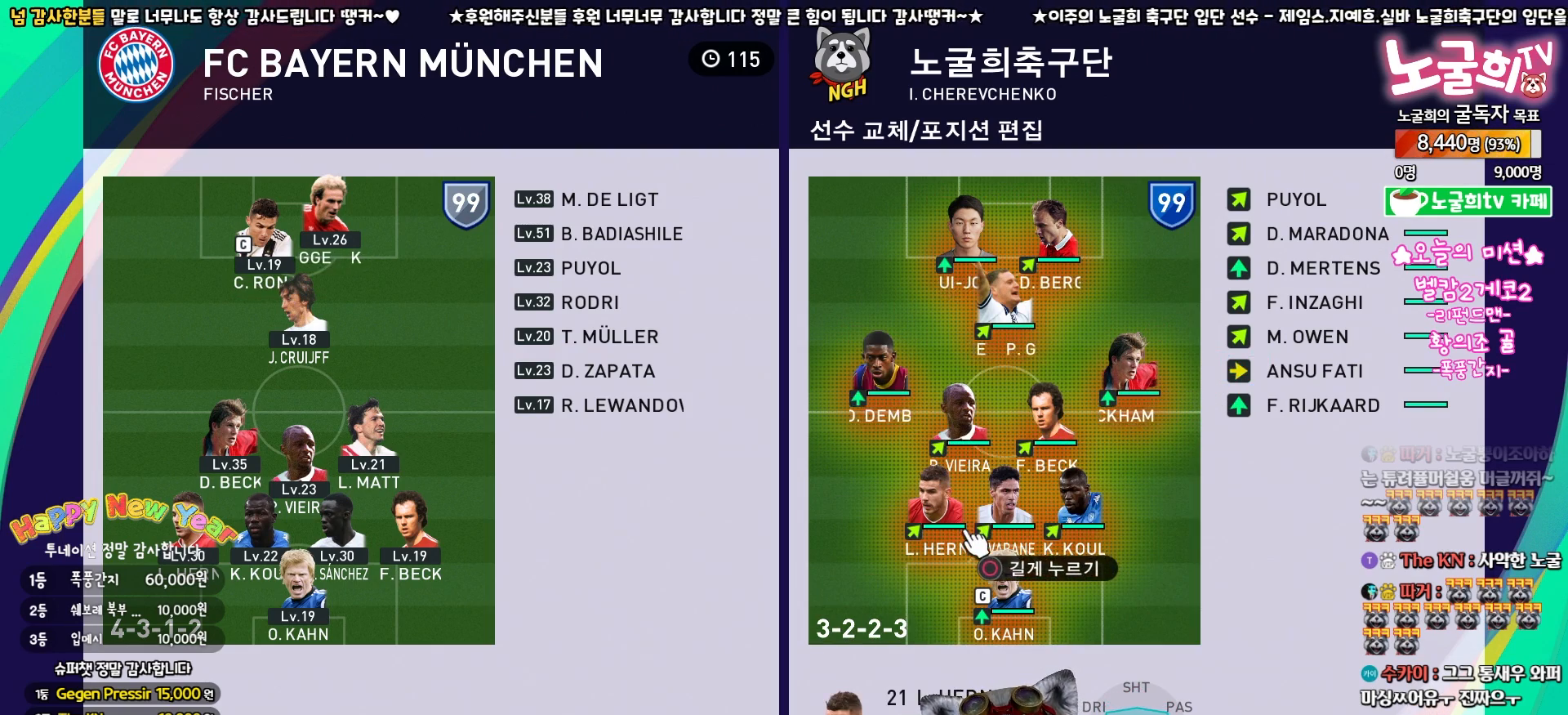
{"buttons": ["DPAD_RIGHT"], "left_stick": "center", "right_stick": "center", "events": [[33, "CIRCLE", "down"], [150, "CIRCLE", "up"], [300, "CROSS", "down"], [350, "CROSS", "up"], [450, "DPAD_RIGHT", "down"]]}
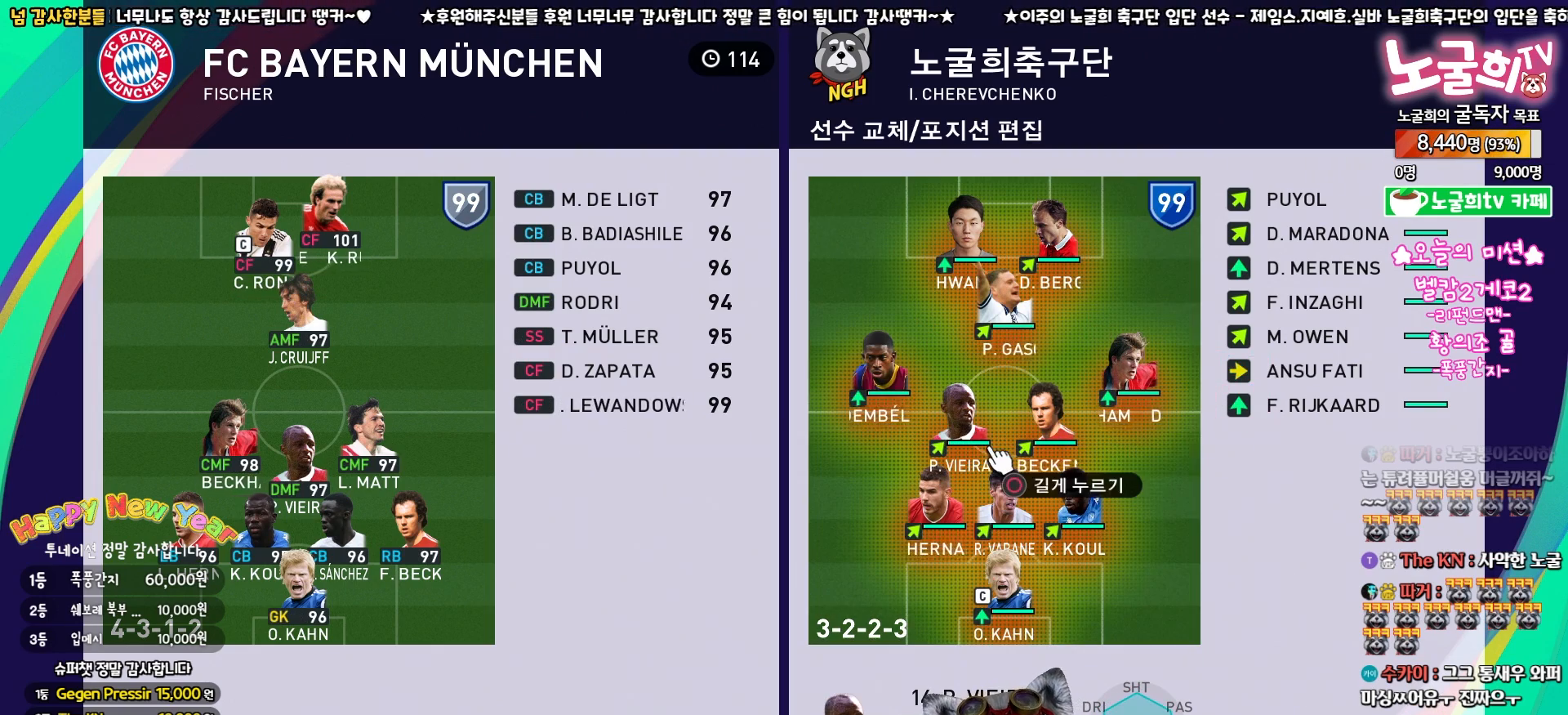
{"buttons": [], "left_stick": "center", "right_stick": "center", "events": [[33, "DPAD_RIGHT", "up"], [150, "DPAD_RIGHT", "down"], [233, "DPAD_RIGHT", "up"], [333, "DPAD_RIGHT", "down"], [400, "DPAD_RIGHT", "up"]]}
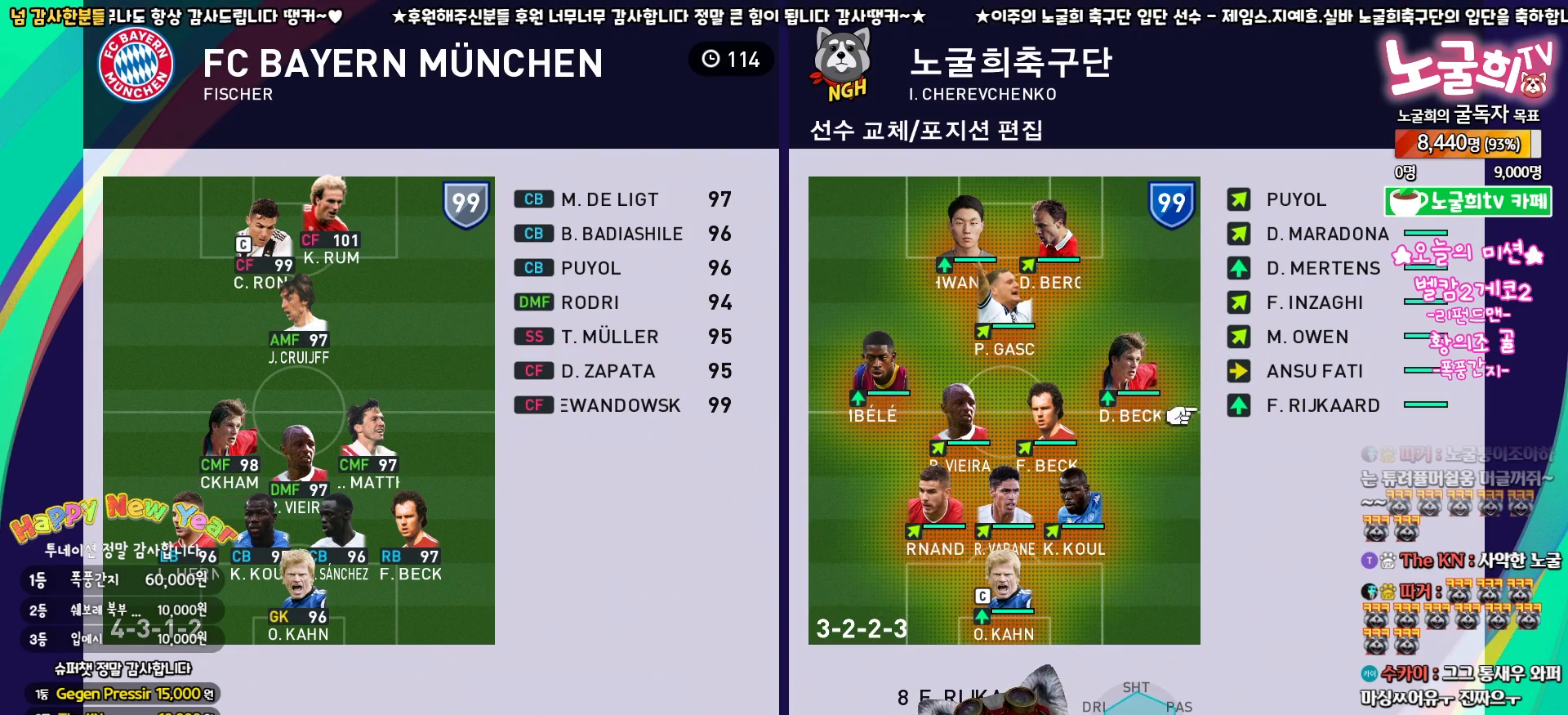
{"buttons": ["DPAD_UP"], "left_stick": "center", "right_stick": "center", "events": [[200, "DPAD_UP", "down"], [300, "DPAD_UP", "up"], [417, "DPAD_UP", "down"]]}
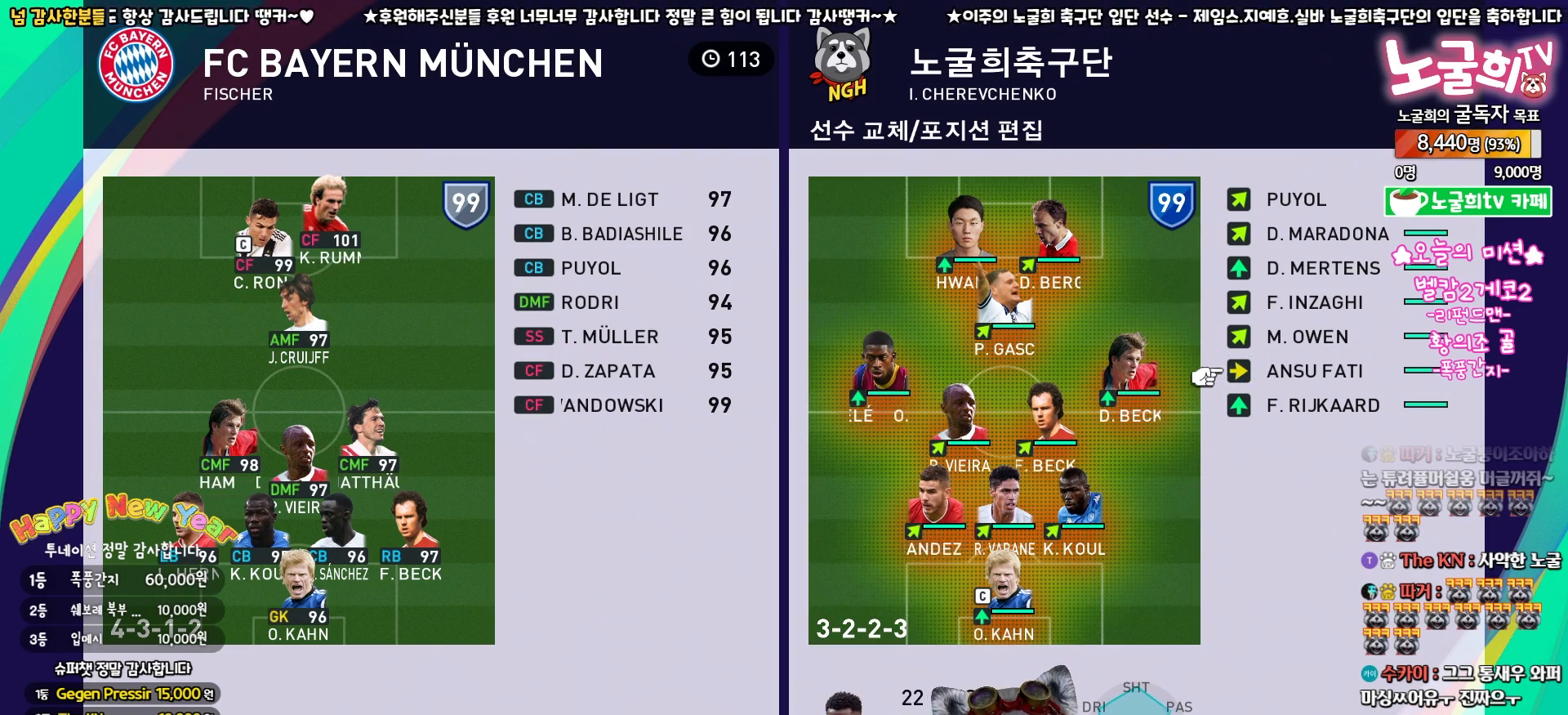
{"buttons": [], "left_stick": "center", "right_stick": "center", "events": [[33, "DPAD_UP", "up"], [50, "DPAD_UP", "down"], [183, "DPAD_UP", "up"], [233, "DPAD_UP", "down"], [333, "DPAD_UP", "up"]]}
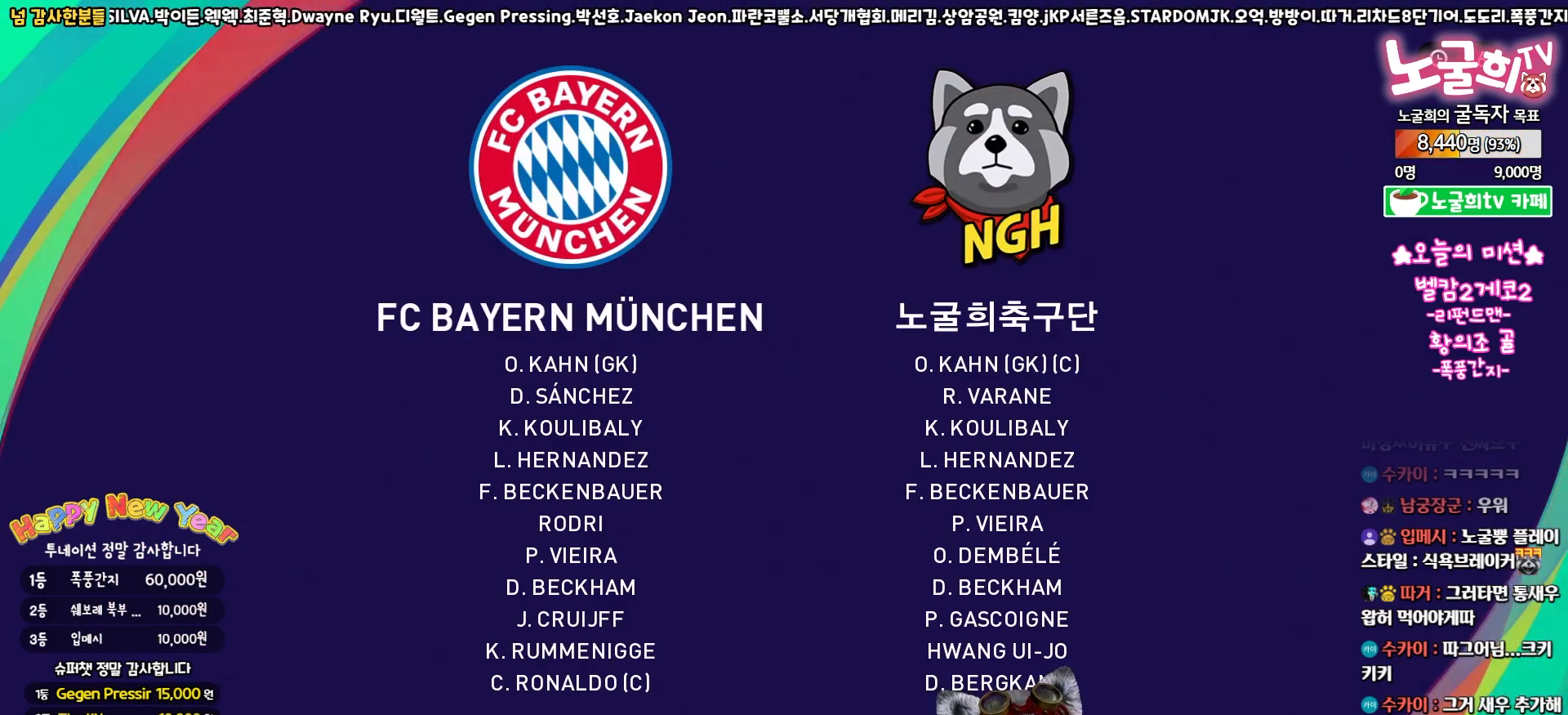
{"buttons": [], "left_stick": "center", "right_stick": "center", "events": []}
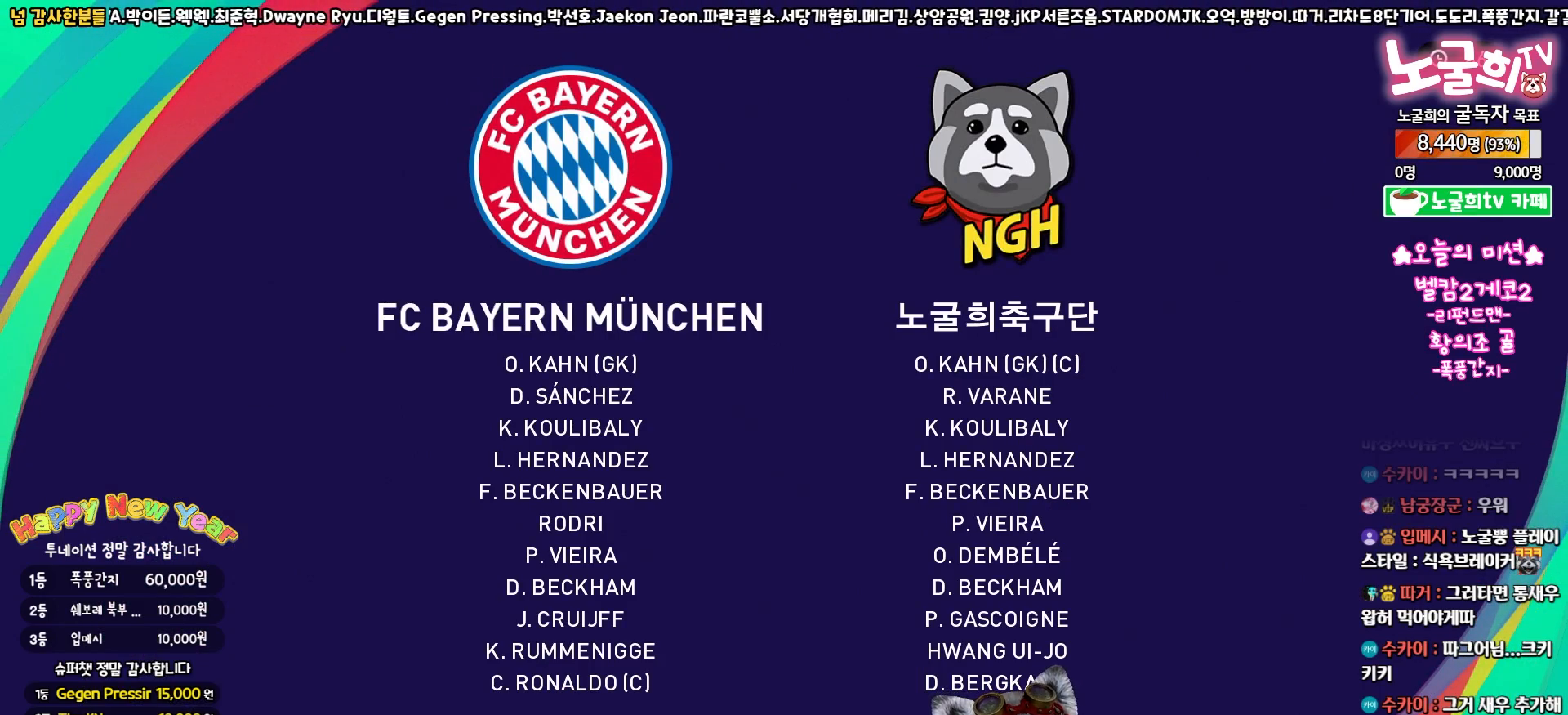
{"buttons": [], "left_stick": "center", "right_stick": "center", "events": []}
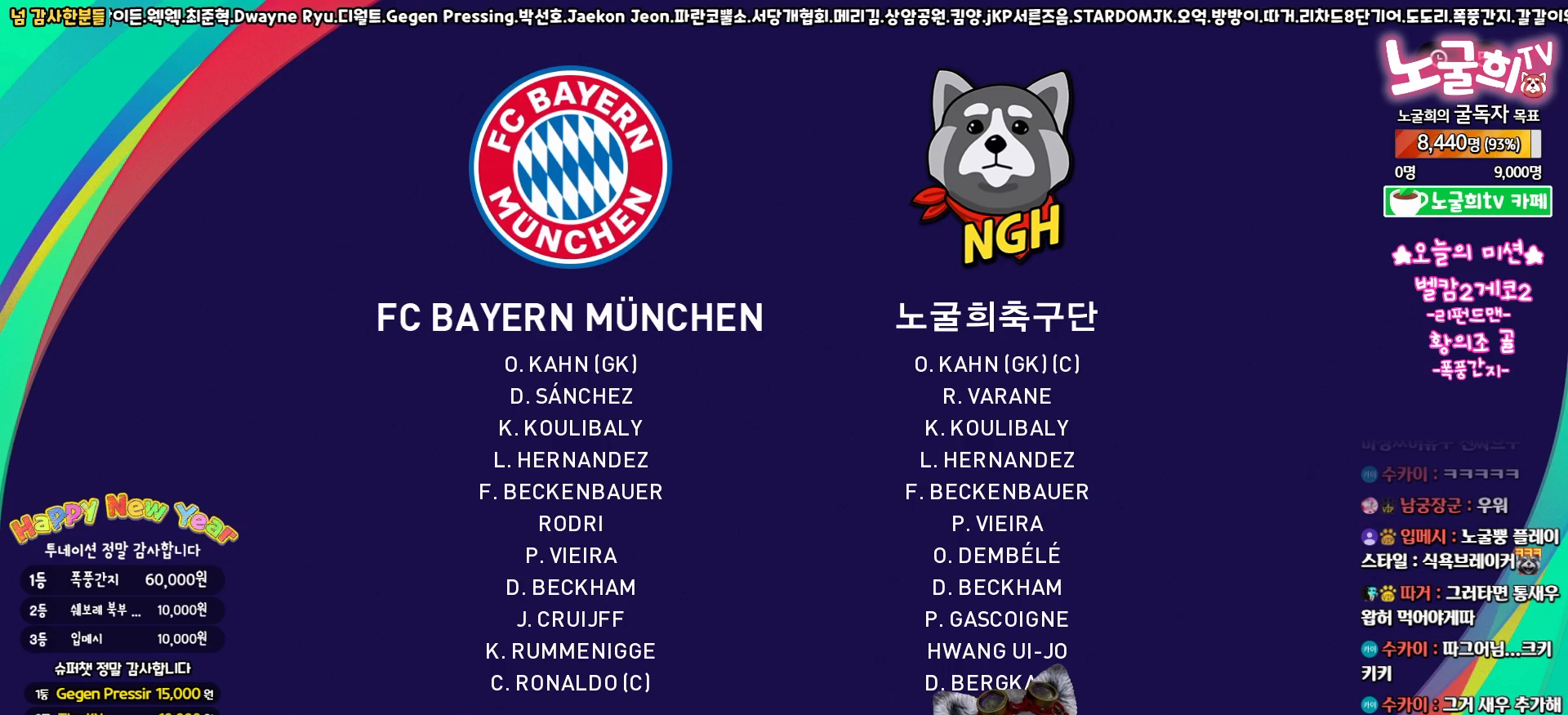
{"buttons": [], "left_stick": "center", "right_stick": "center", "events": [[100, "DPAD_LEFT", "down"], [183, "DPAD_LEFT", "up"], [283, "DPAD_LEFT", "down"], [367, "DPAD_LEFT", "up"]]}
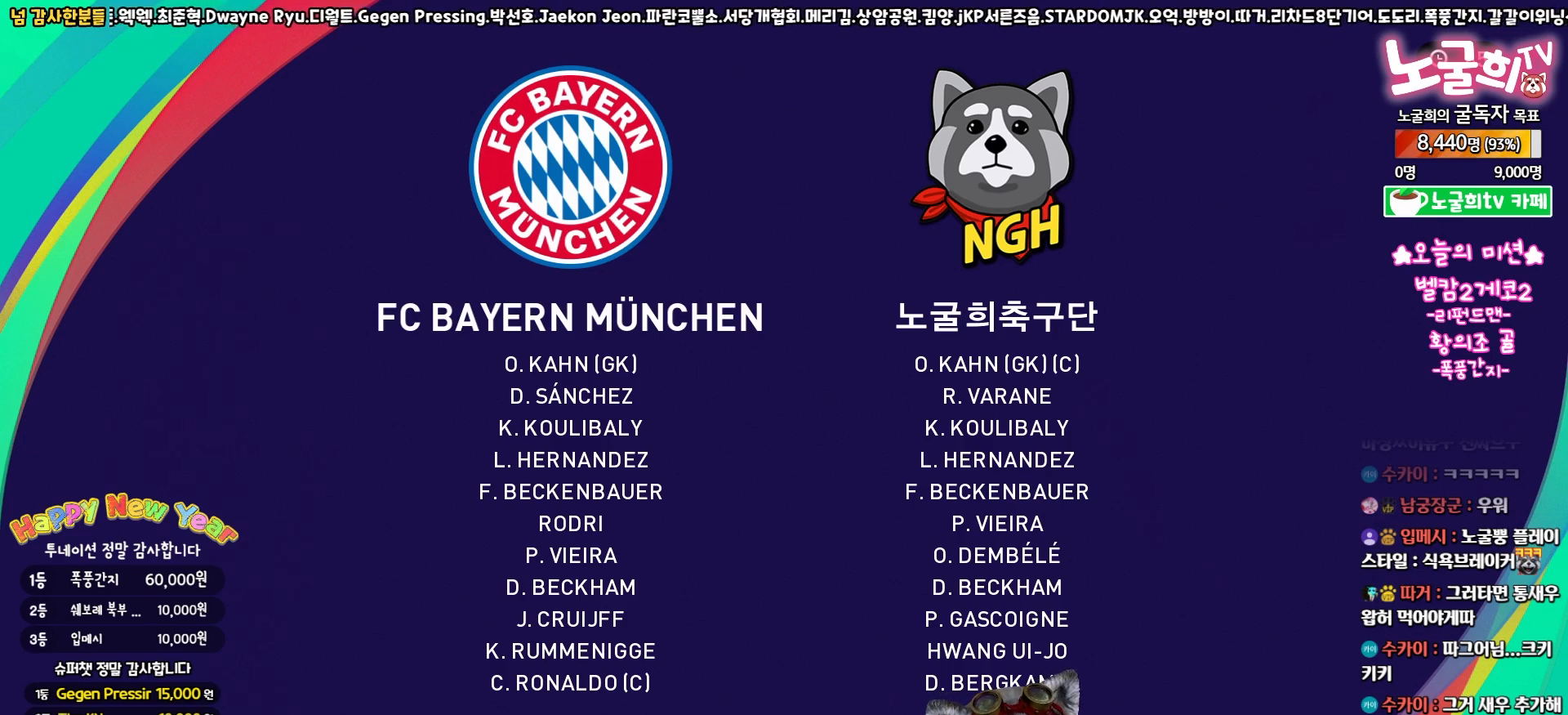
{"buttons": [], "left_stick": "center", "right_stick": "center", "events": []}
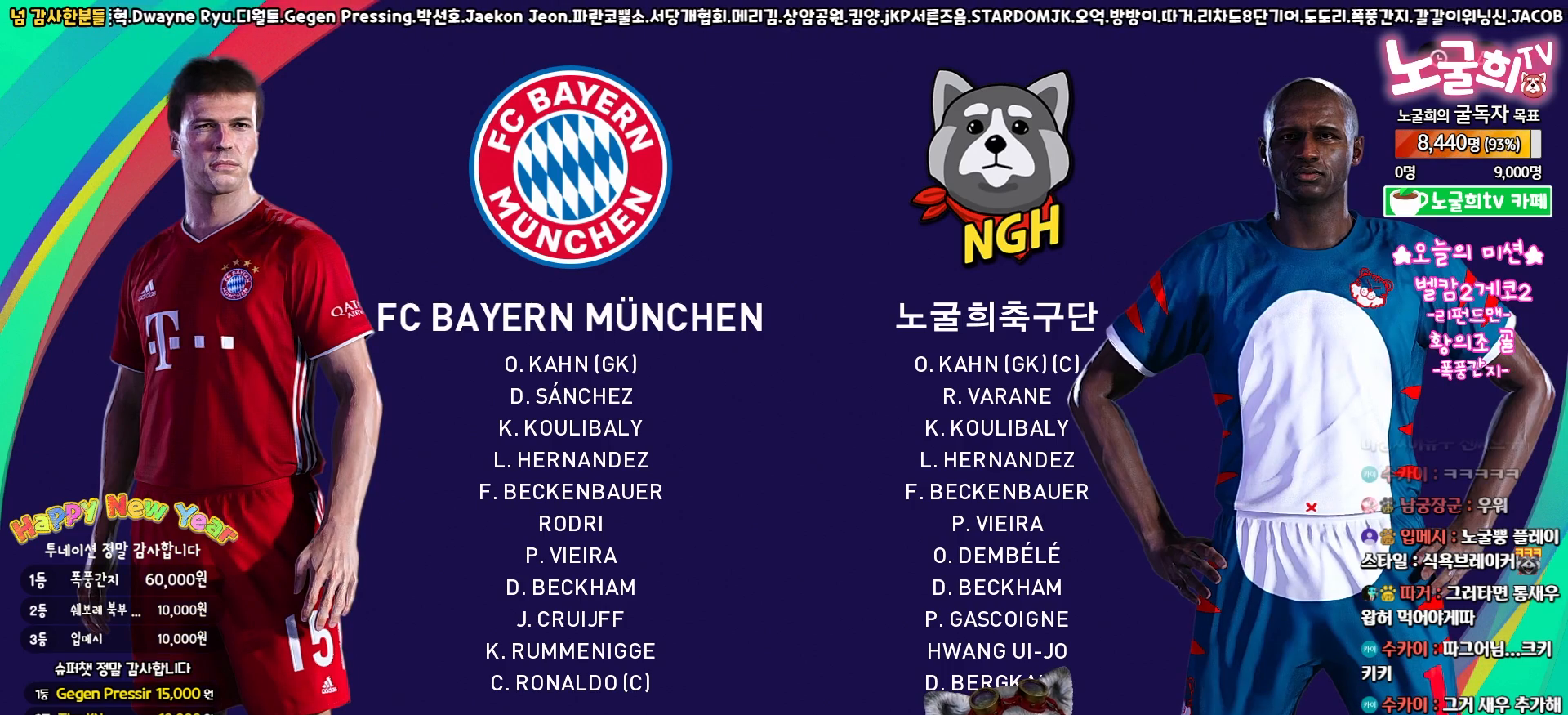
{"buttons": [], "left_stick": "center", "right_stick": "center", "events": []}
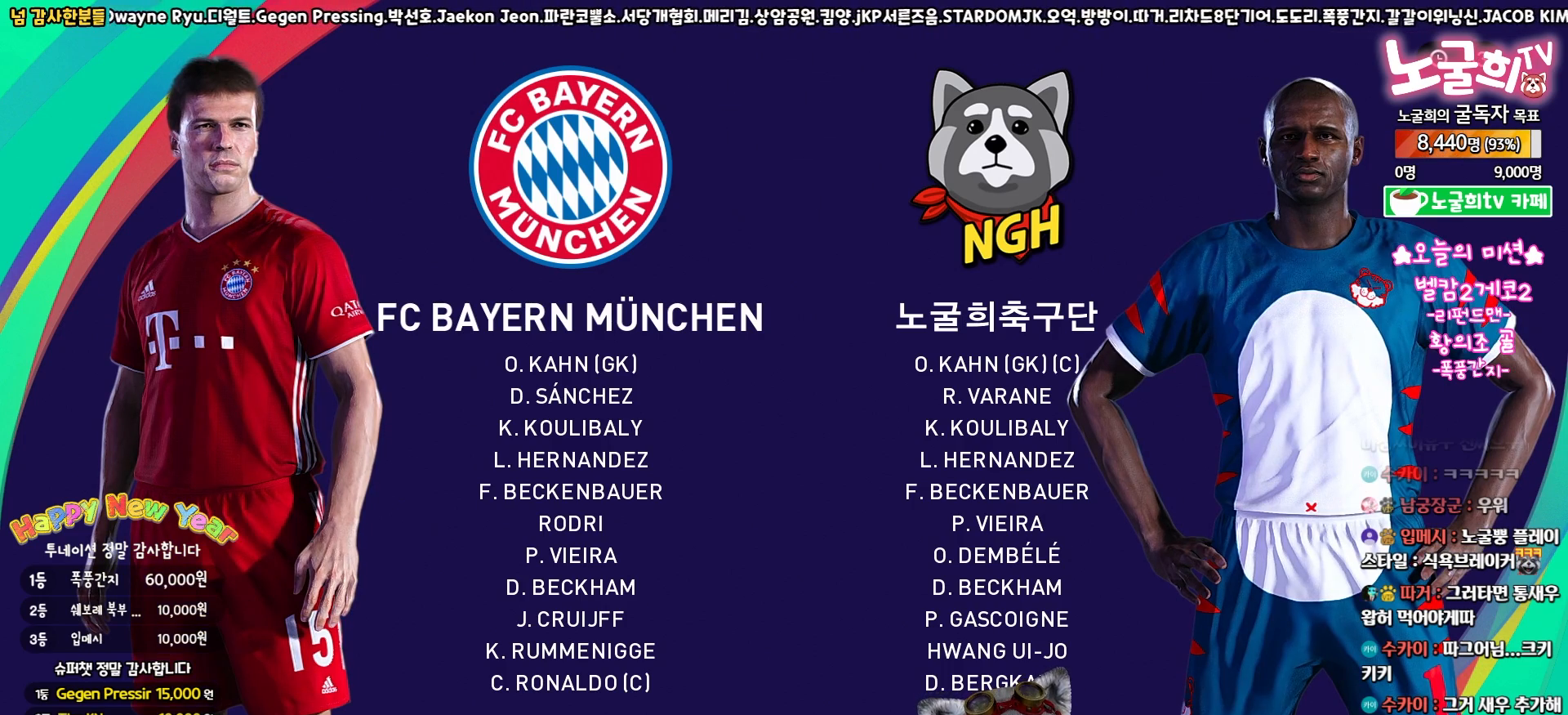
{"buttons": [], "left_stick": "center", "right_stick": "center", "events": []}
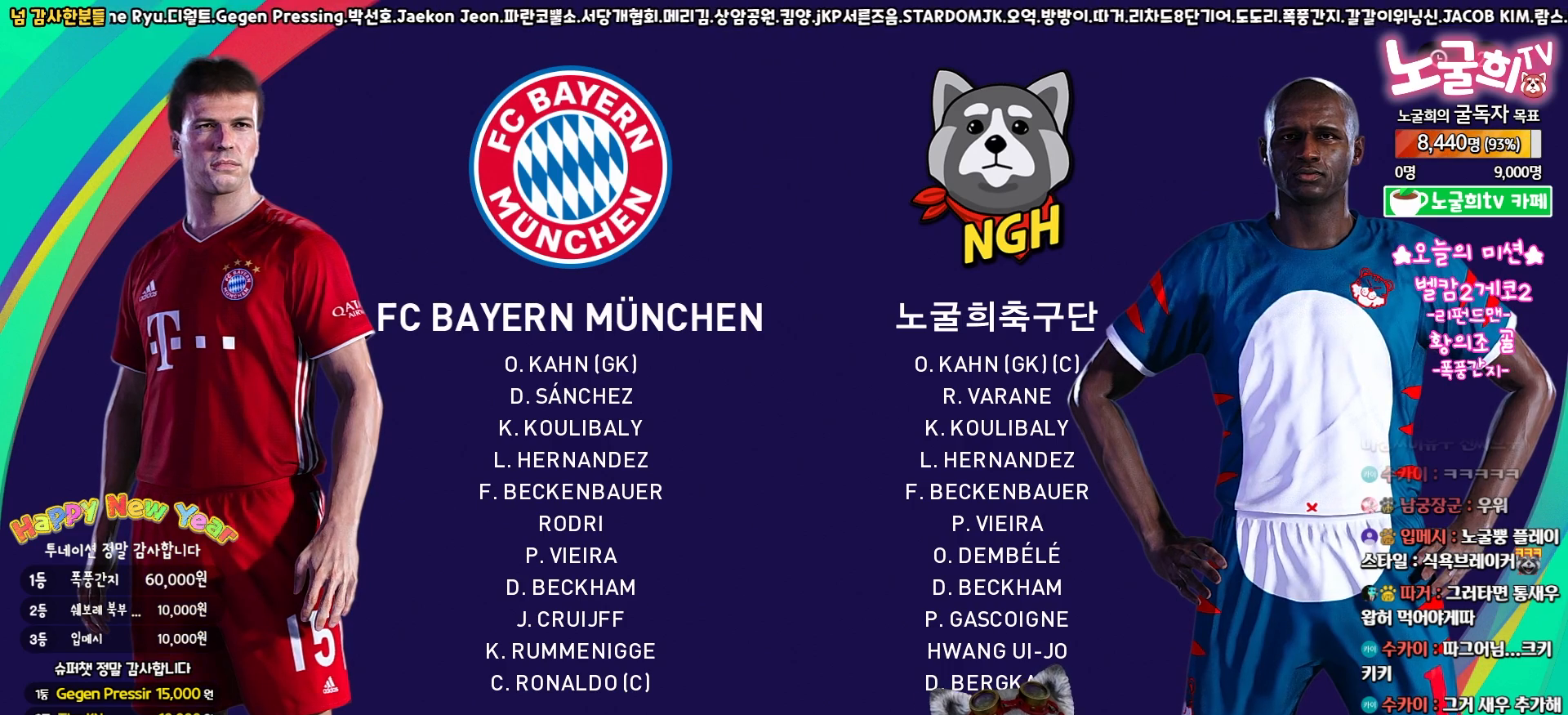
{"buttons": [], "left_stick": "center", "right_stick": "center", "events": []}
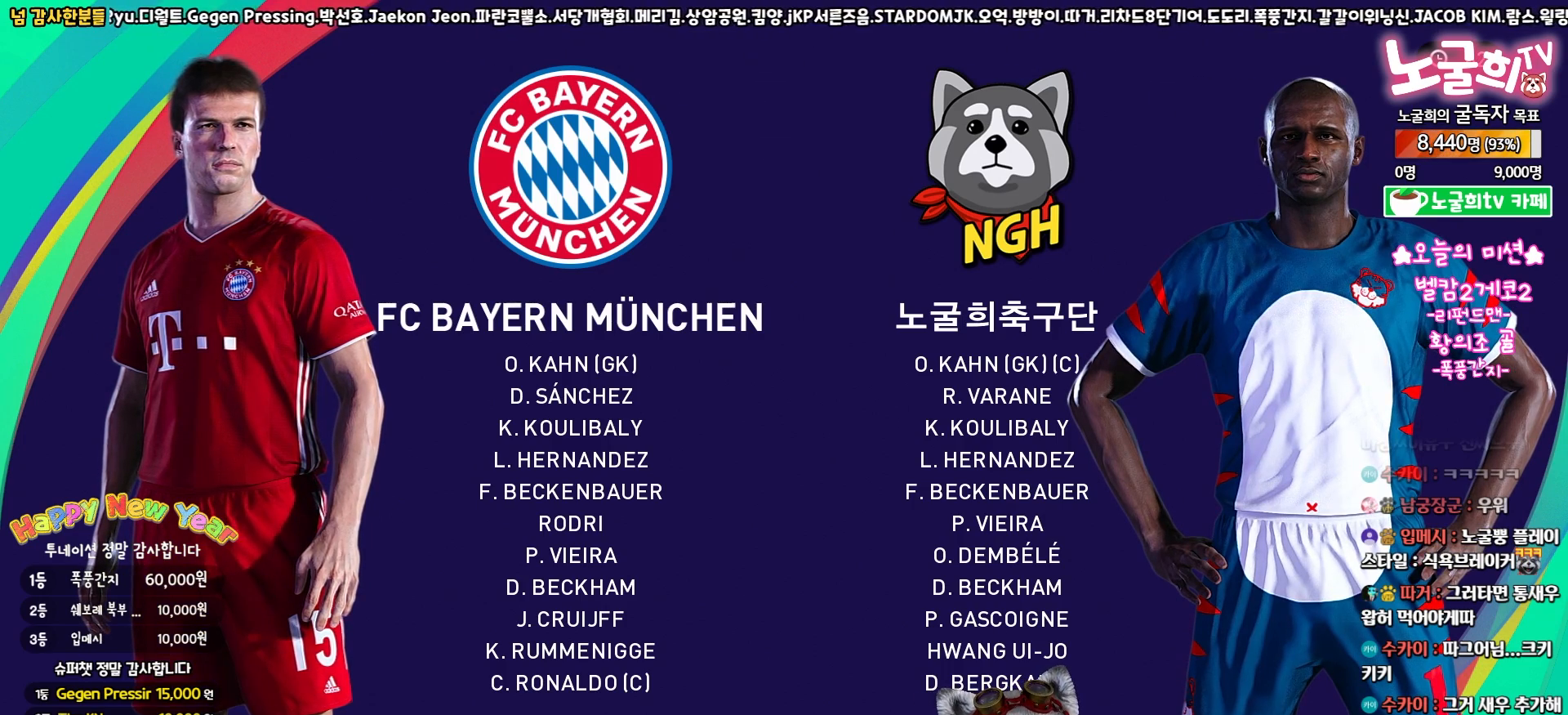
{"buttons": [], "left_stick": "center", "right_stick": "center", "events": []}
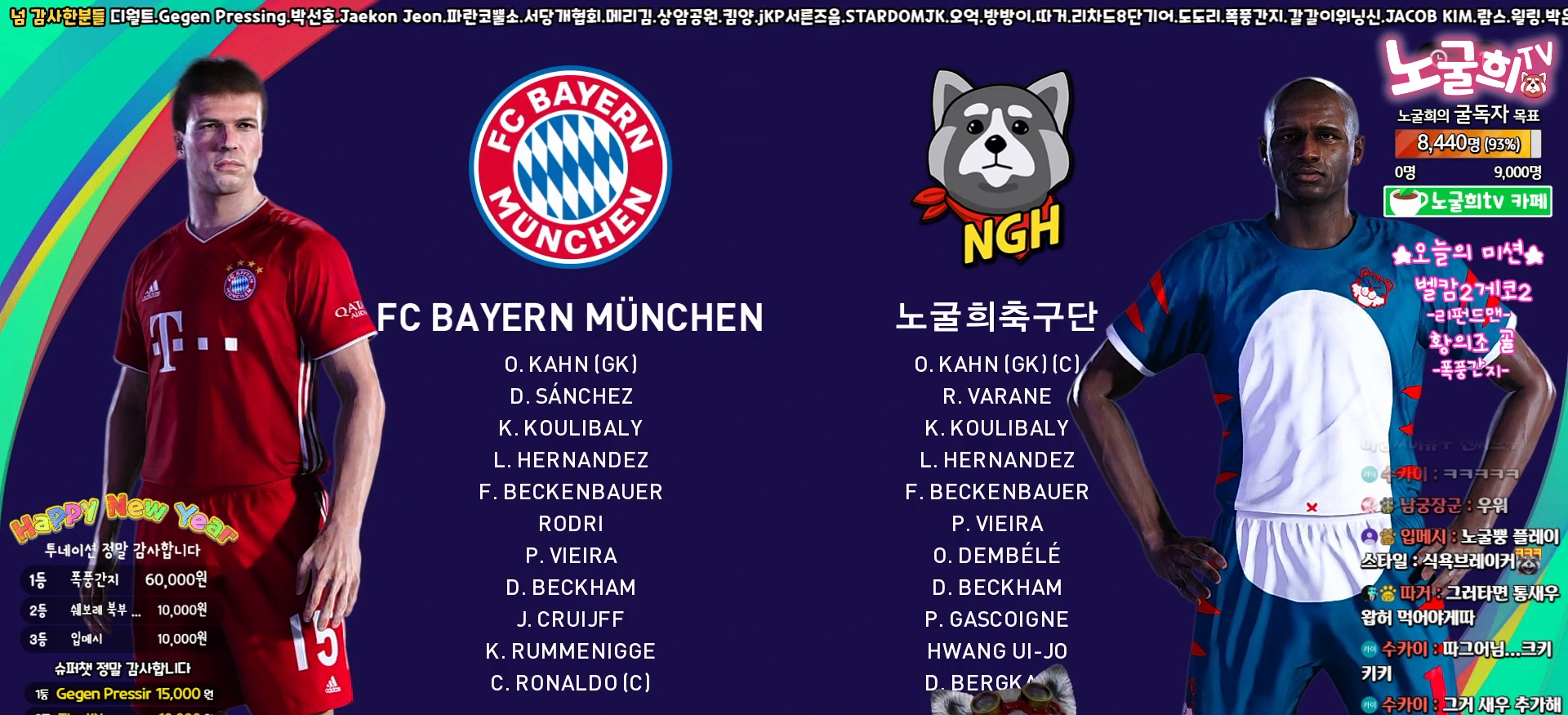
{"buttons": [], "left_stick": "center", "right_stick": "center", "events": []}
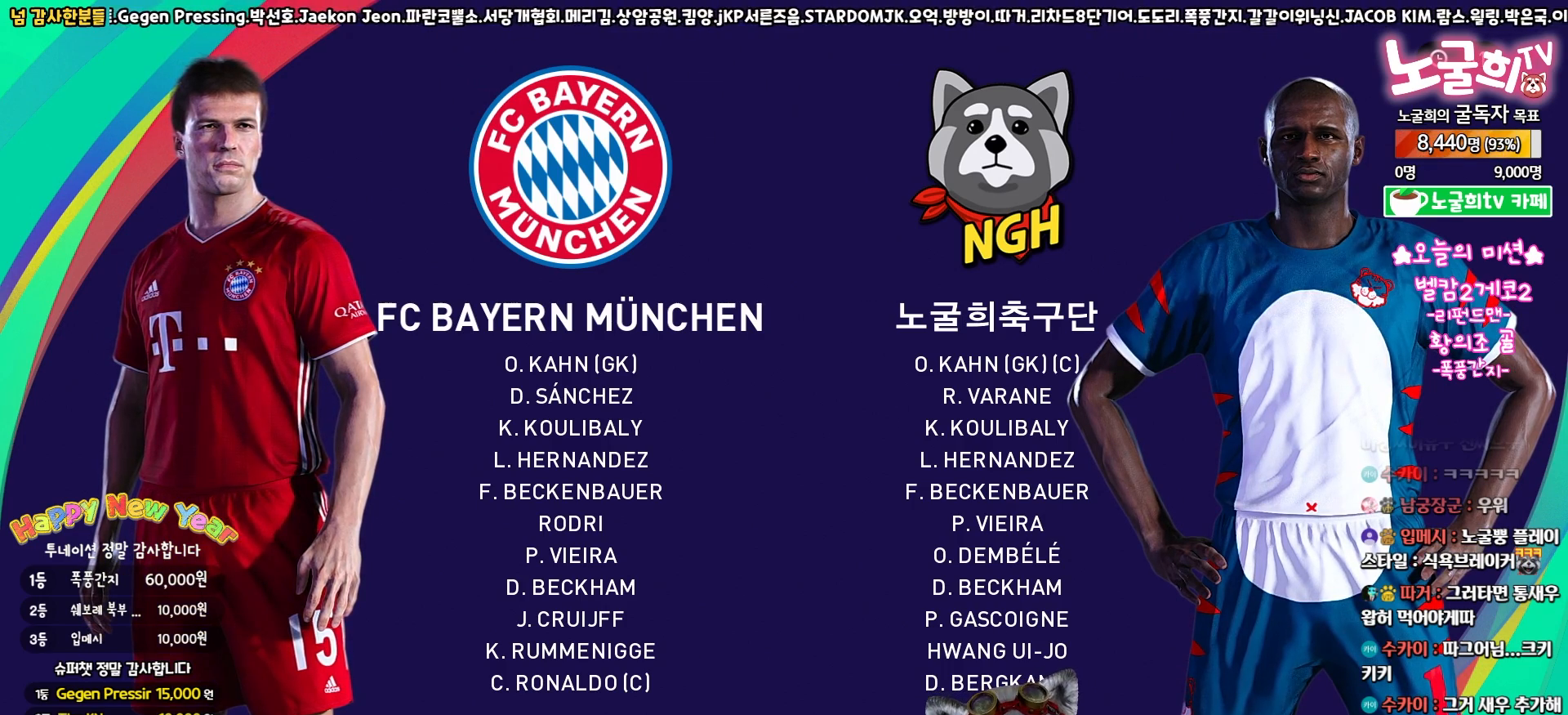
{"buttons": [], "left_stick": "center", "right_stick": "center", "events": []}
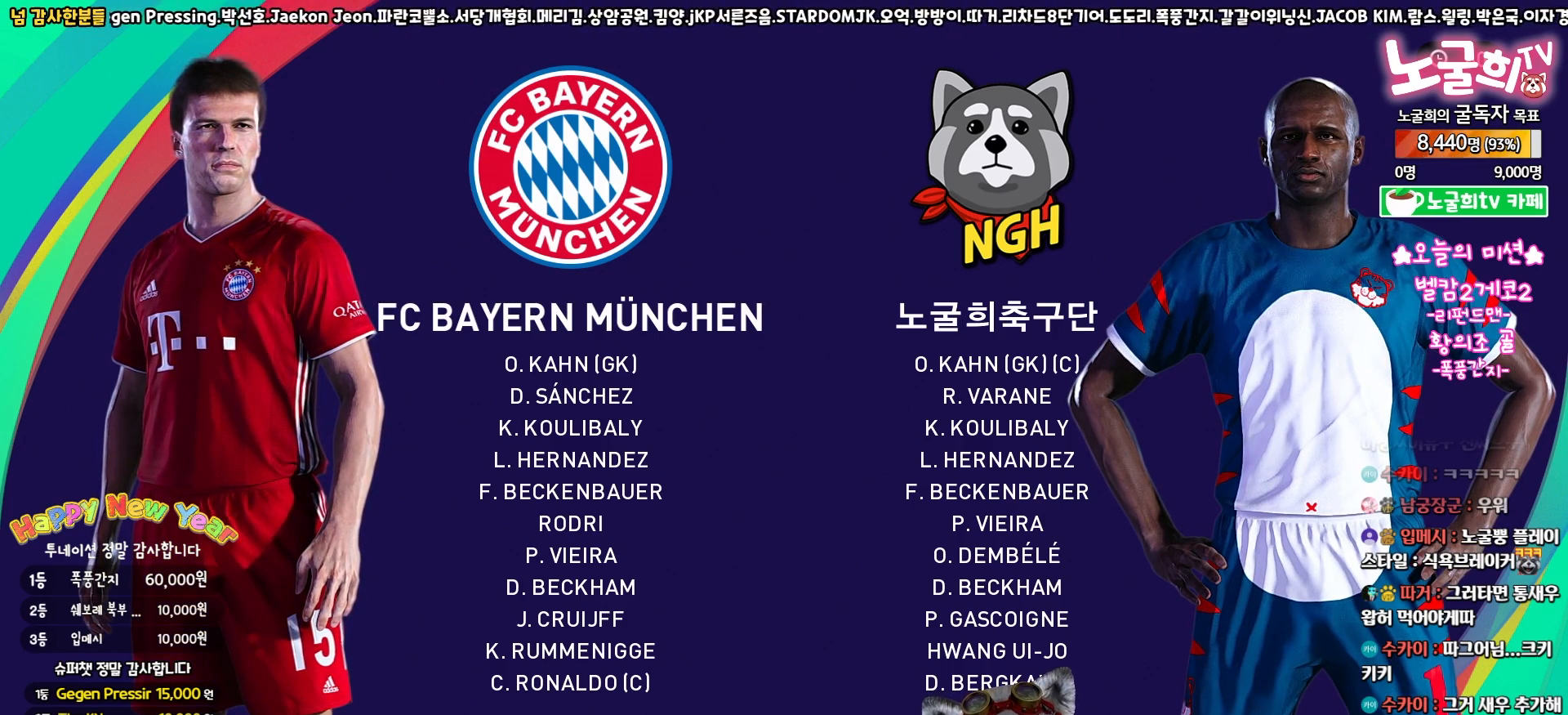
{"buttons": [], "left_stick": "center", "right_stick": "center", "events": []}